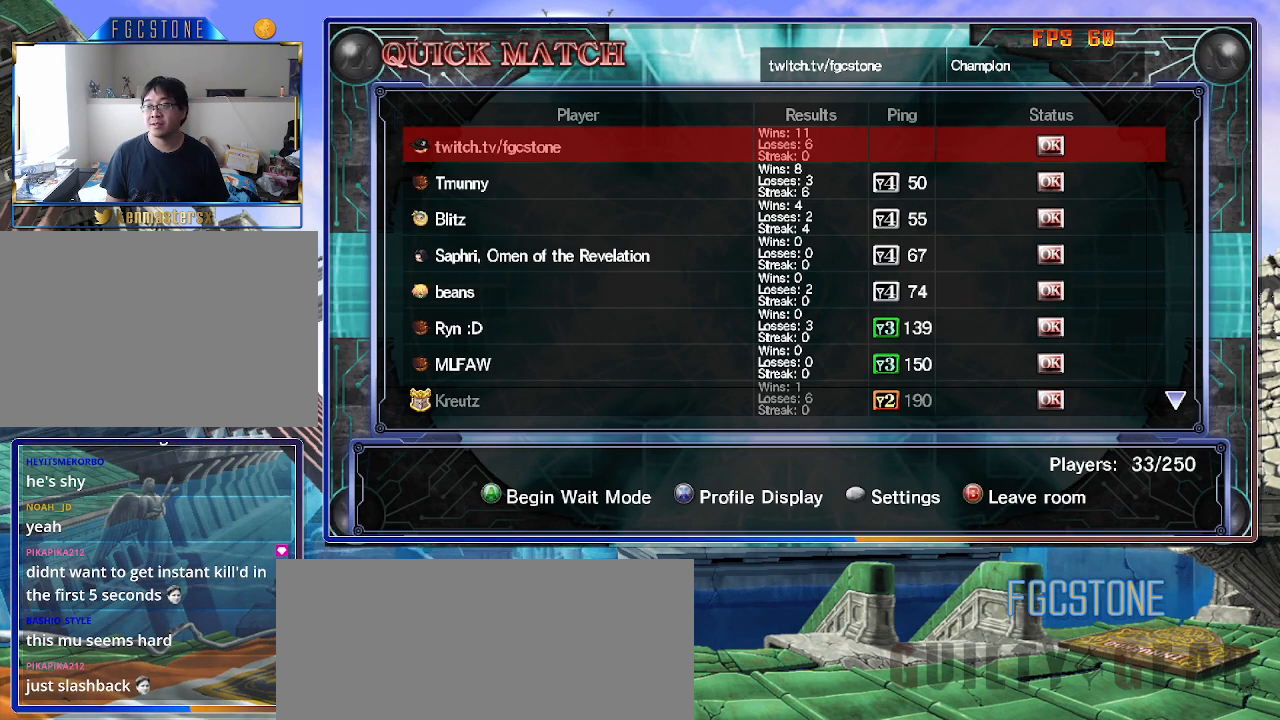
Gameplay with a controller (arcade stick); each line is a JSON object with the inputs held at the frame after it. "events" lists button and stick changes between this image and that frame as [ms after this image, input, new state], when the widget could be followed in between. Not read: L3 R3.
{"buttons": [], "left_stick": "down", "events": [[400, "left_stick", "down"]]}
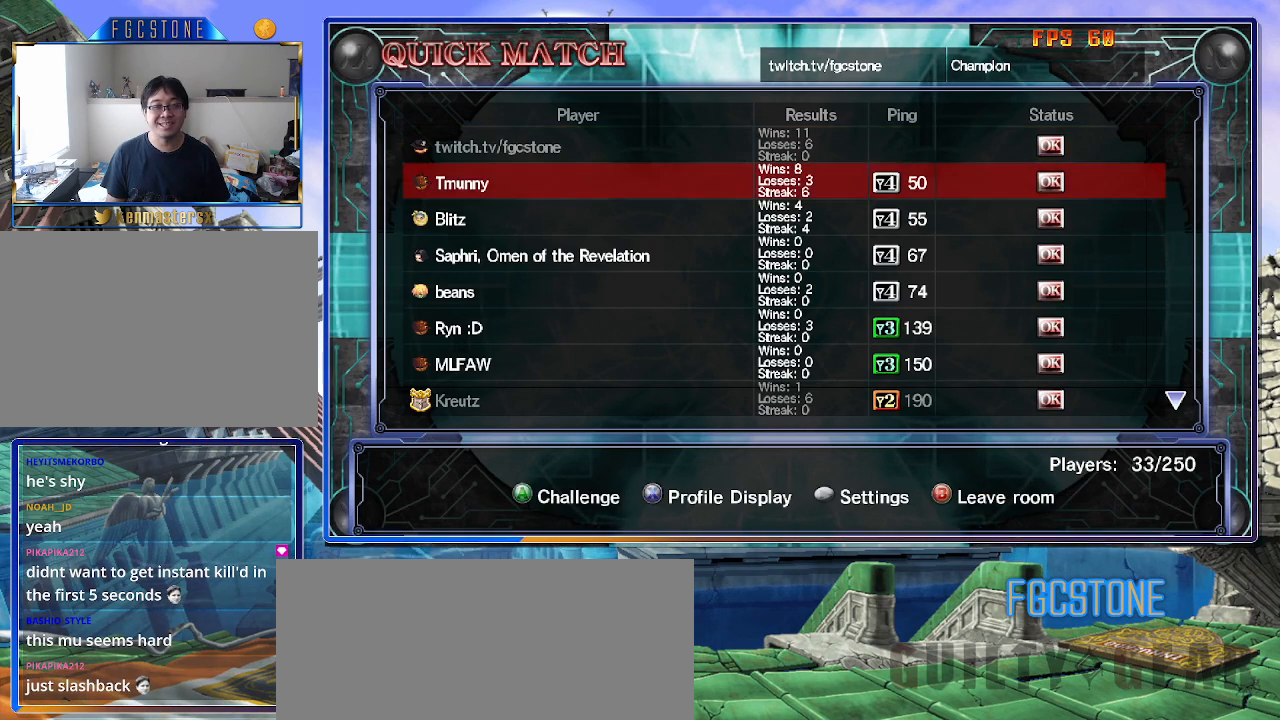
{"buttons": [], "left_stick": "center", "events": [[33, "left_stick", "center"], [100, "left_stick", "down"], [233, "left_stick", "center"]]}
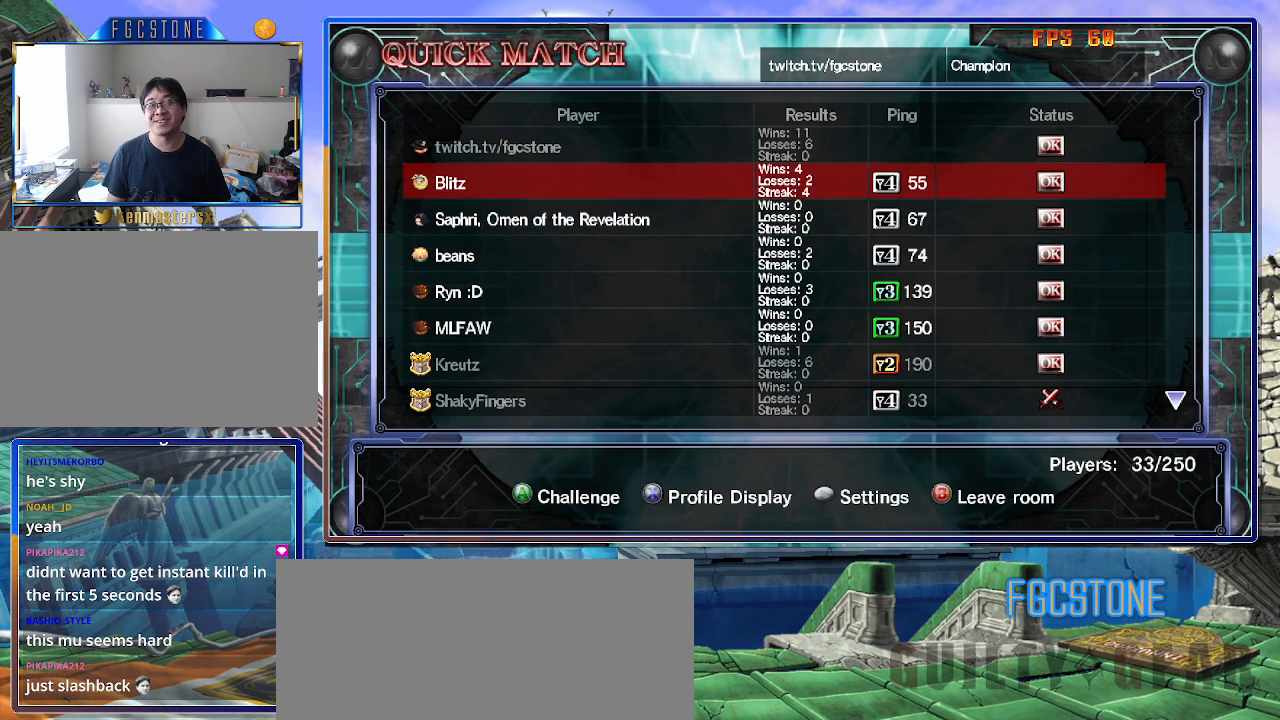
{"buttons": [], "left_stick": "center", "events": []}
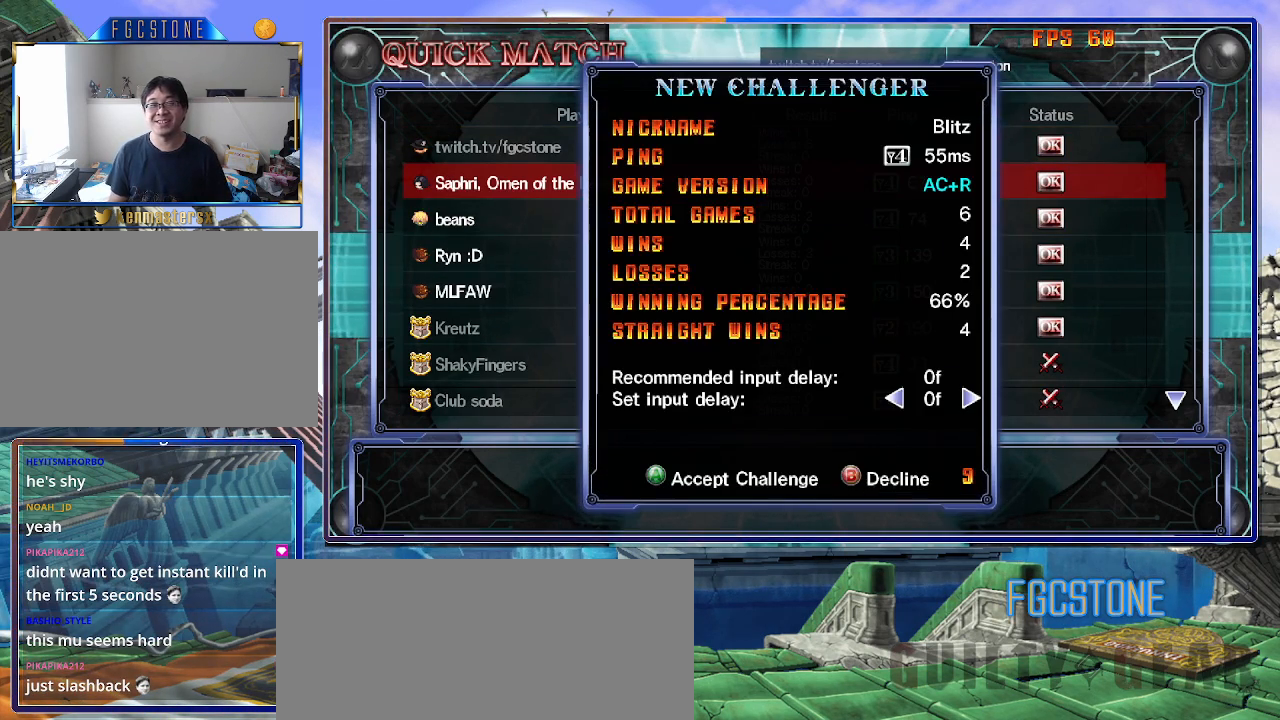
{"buttons": [], "left_stick": "center", "events": [[433, "P", "down"], [500, "P", "up"]]}
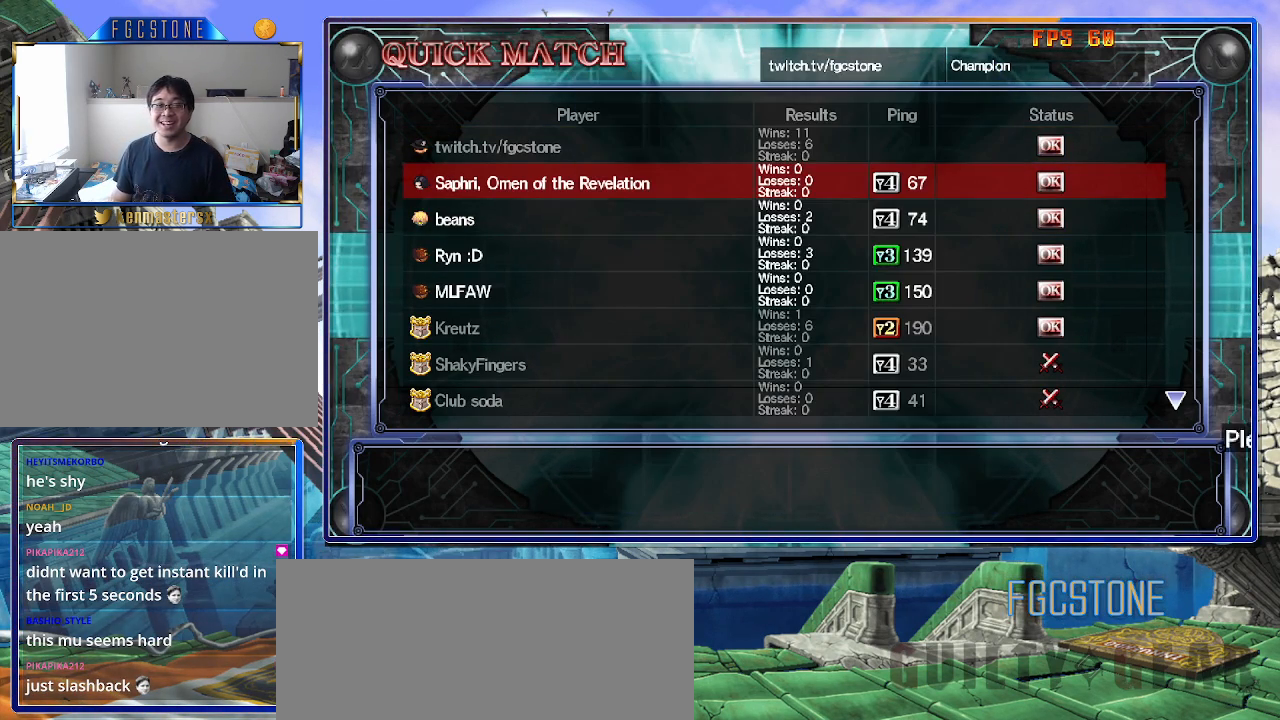
{"buttons": [], "left_stick": "center", "events": []}
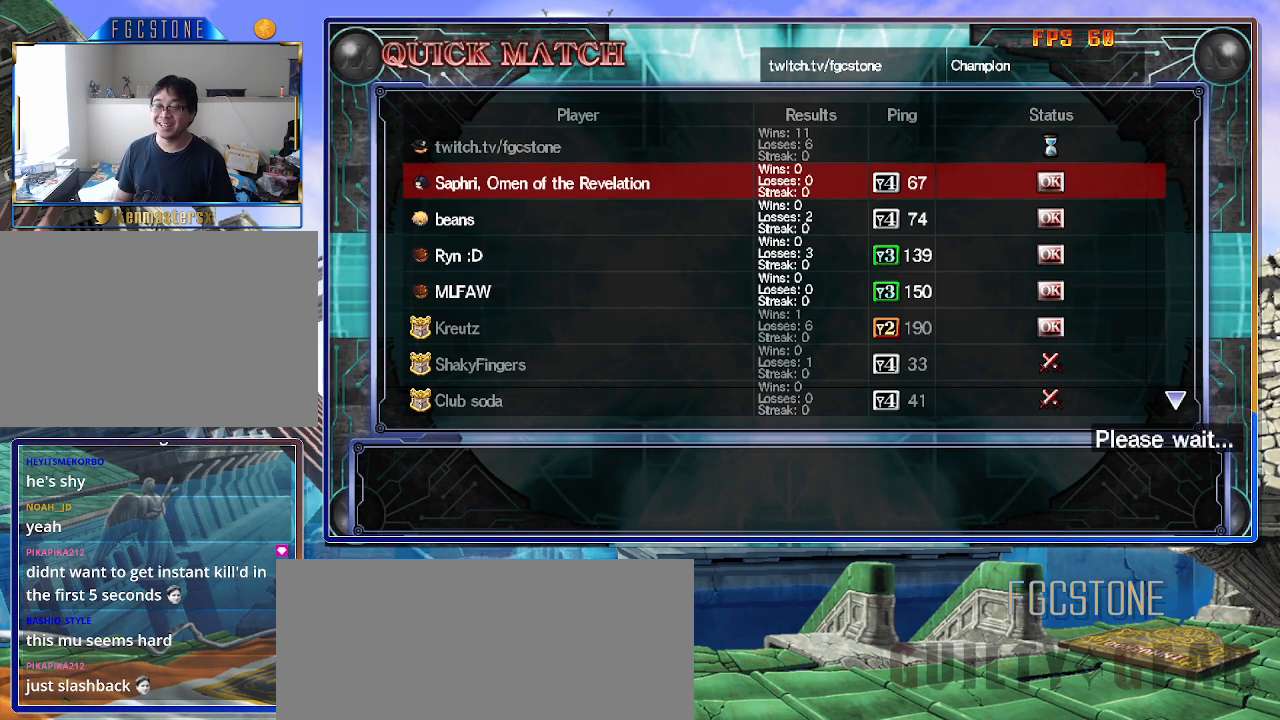
{"buttons": [], "left_stick": "center", "events": []}
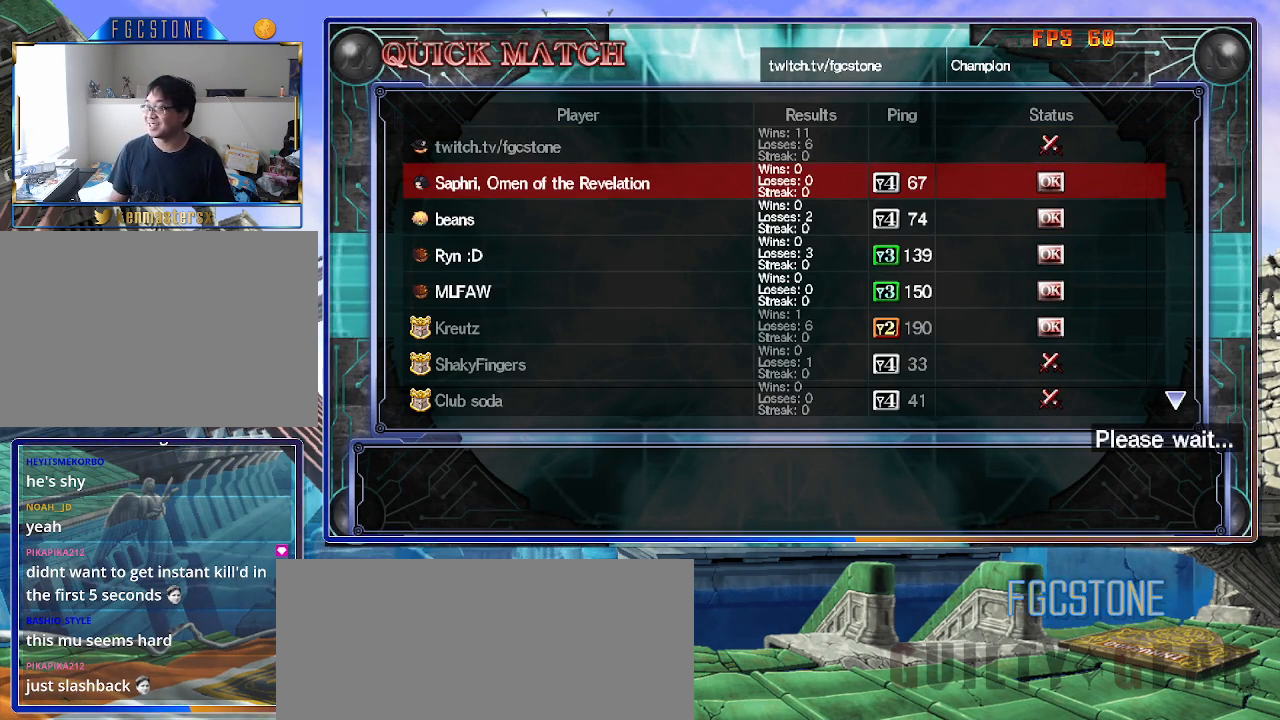
{"buttons": [], "left_stick": "center", "events": []}
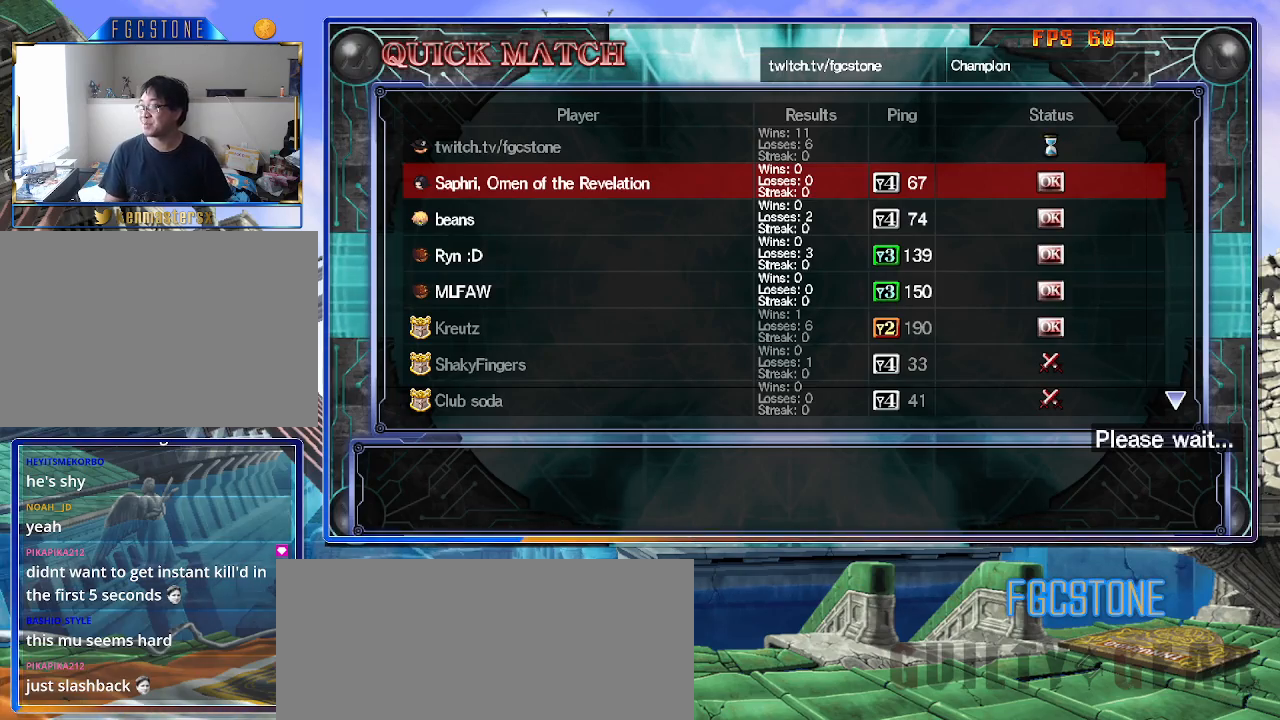
{"buttons": [], "left_stick": "center", "events": []}
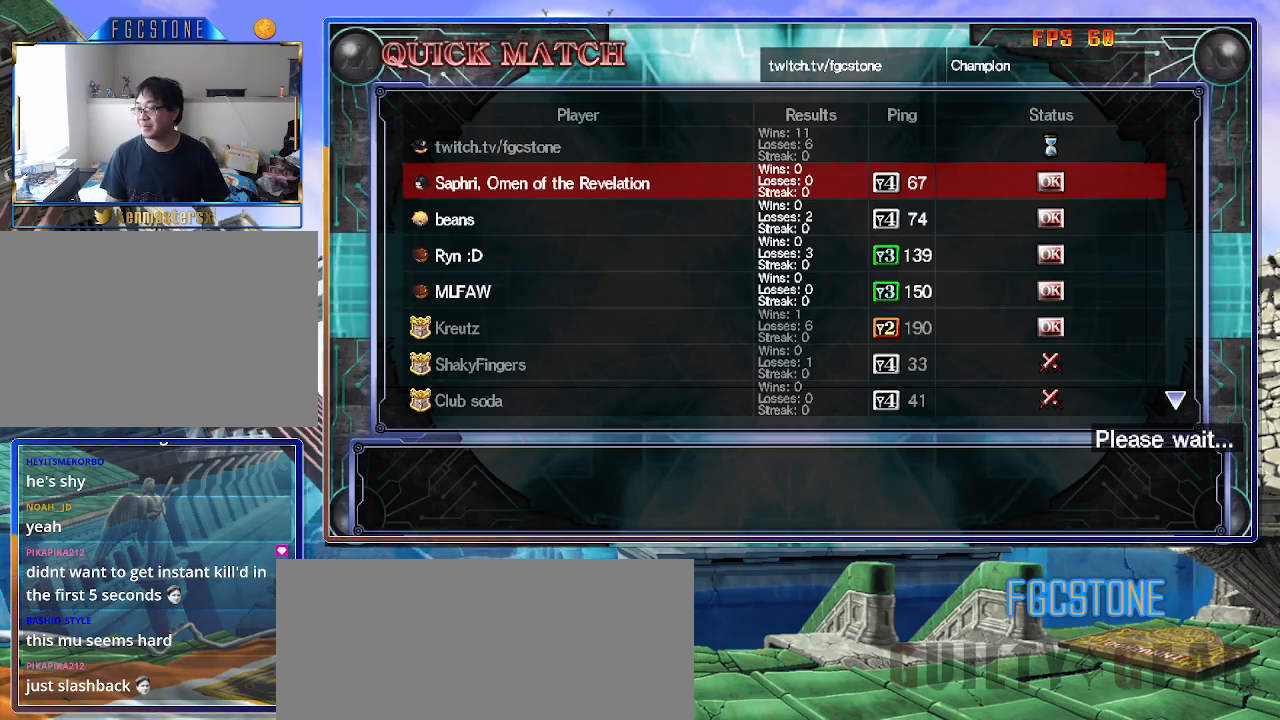
{"buttons": [], "left_stick": "center", "events": []}
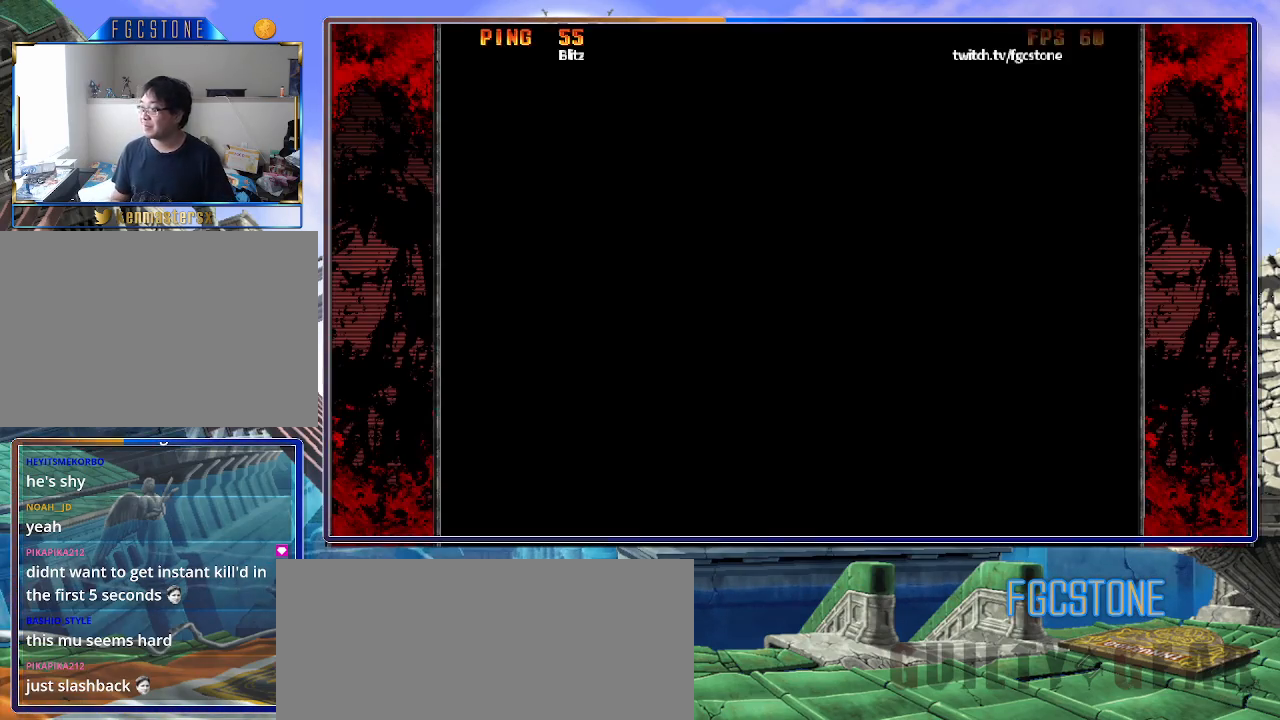
{"buttons": [], "left_stick": "center", "events": []}
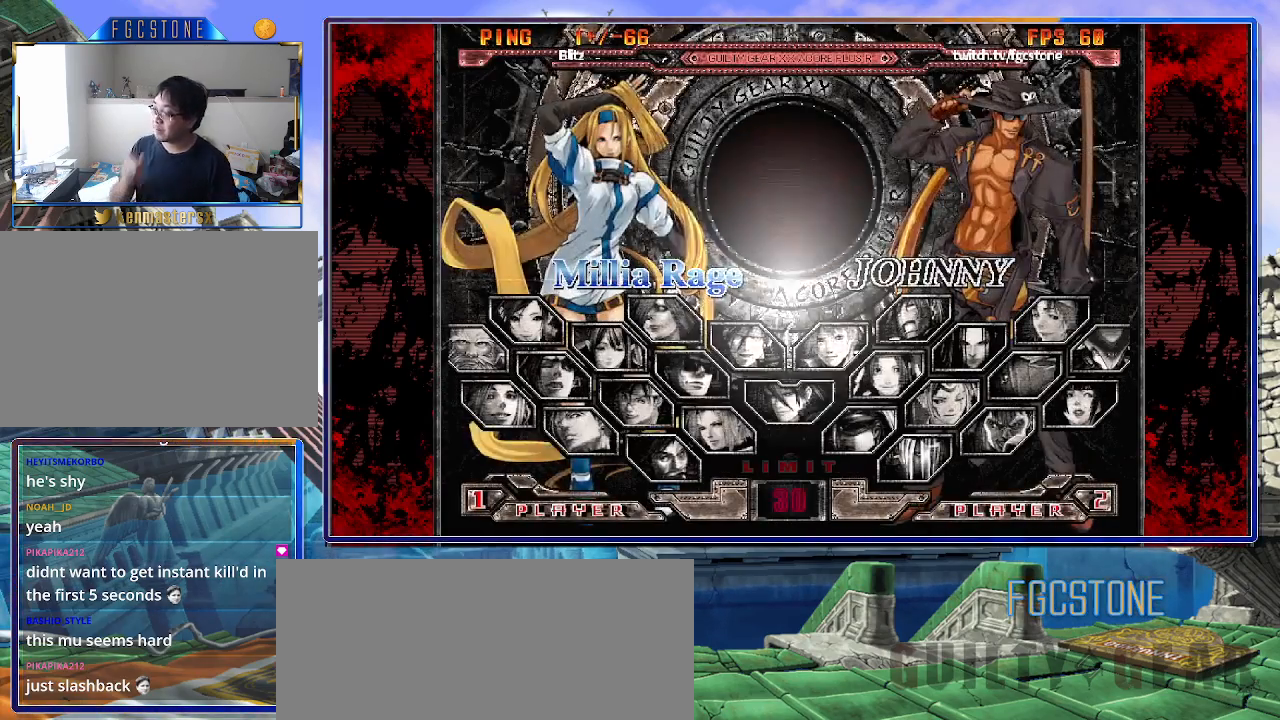
{"buttons": [], "left_stick": "center", "events": []}
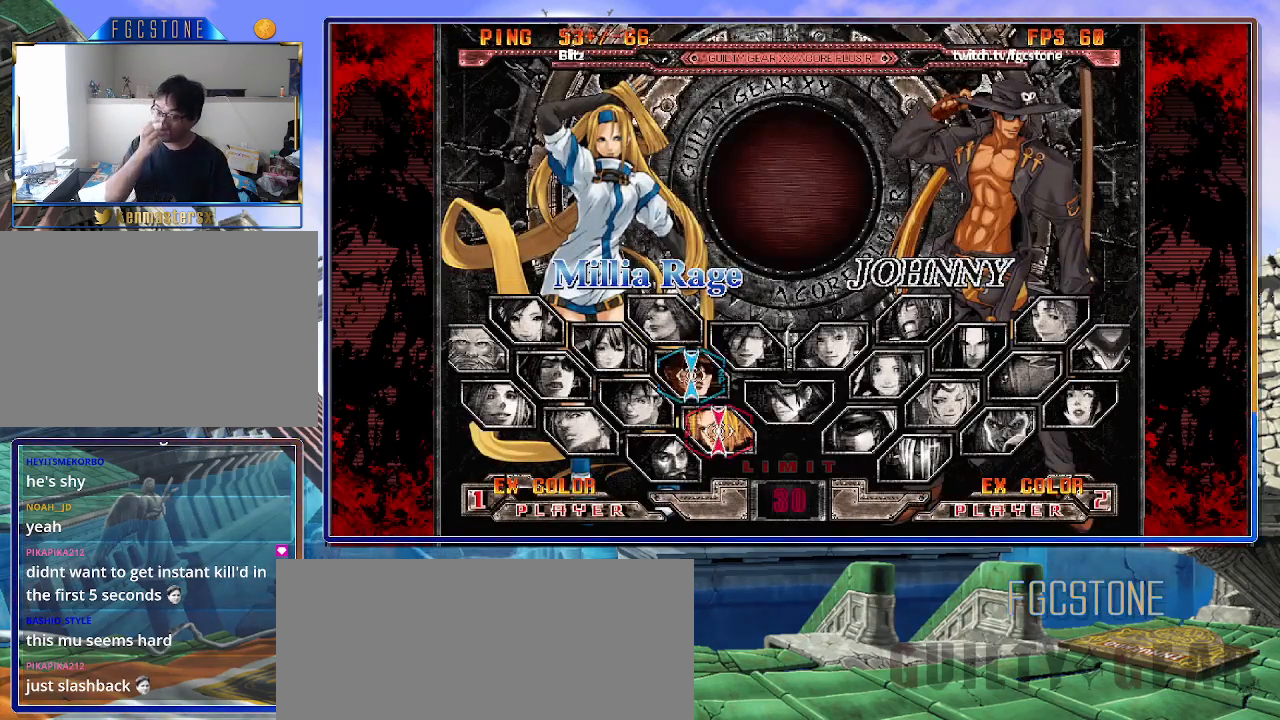
{"buttons": [], "left_stick": "center", "events": []}
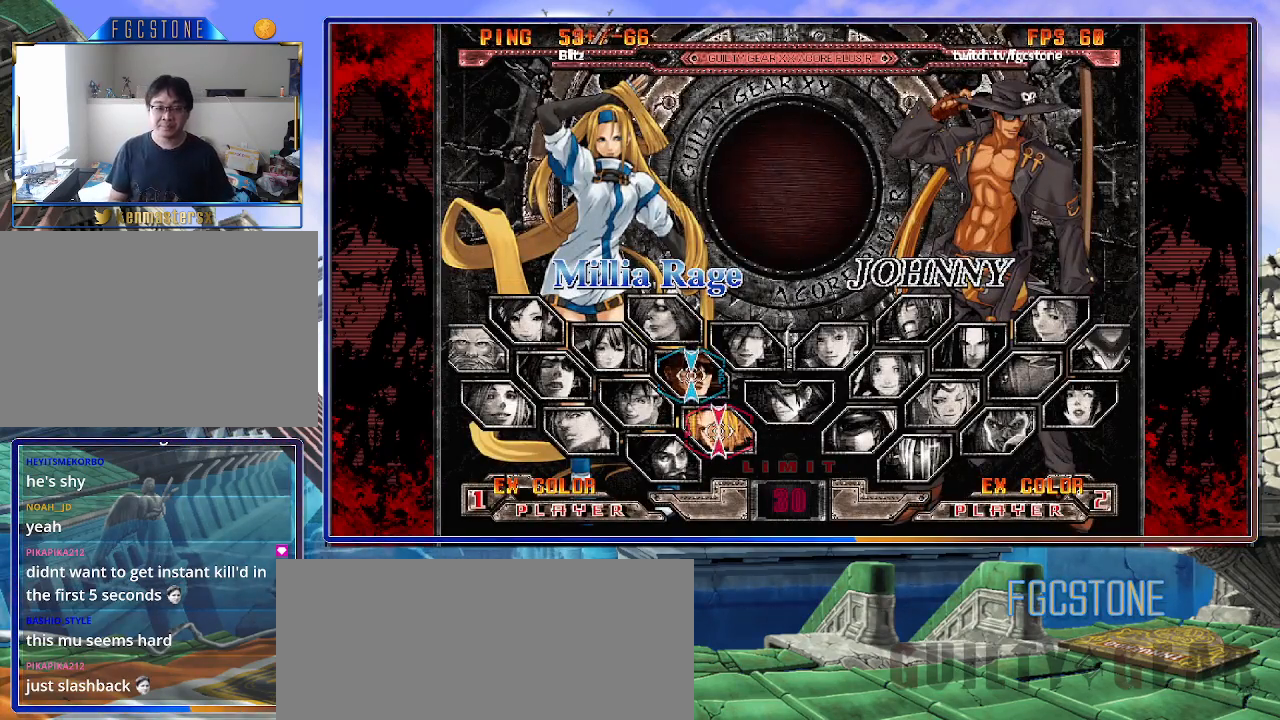
{"buttons": ["P"], "left_stick": "center", "events": [[483, "P", "down"]]}
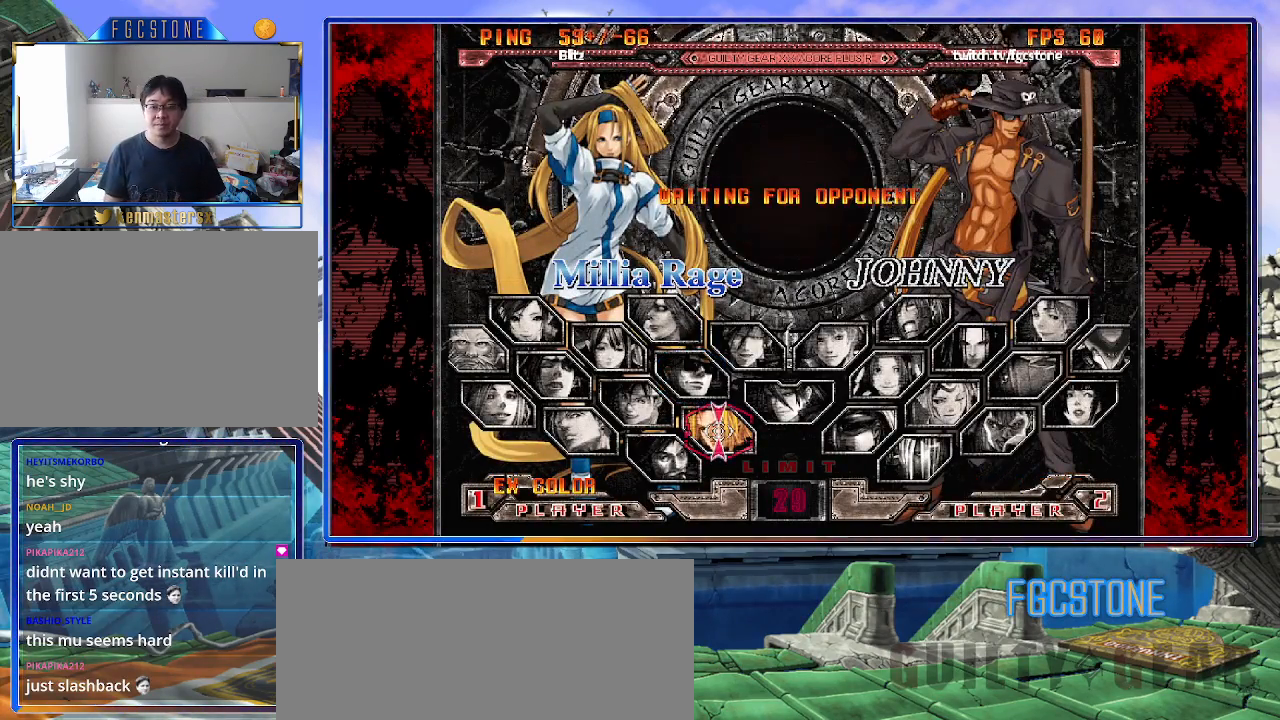
{"buttons": [], "left_stick": "center", "events": [[50, "P", "up"]]}
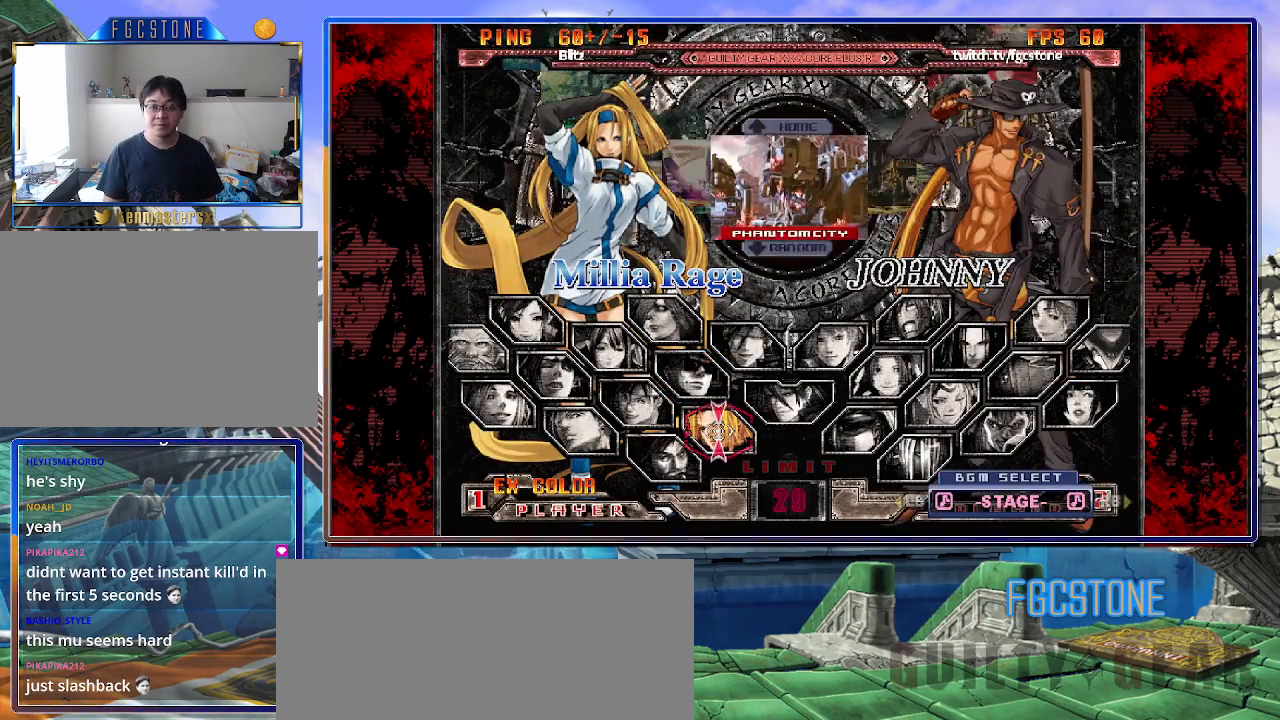
{"buttons": [], "left_stick": "center", "events": [[50, "left_stick", "down"], [200, "left_stick", "center"], [417, "P", "down"], [467, "P", "up"]]}
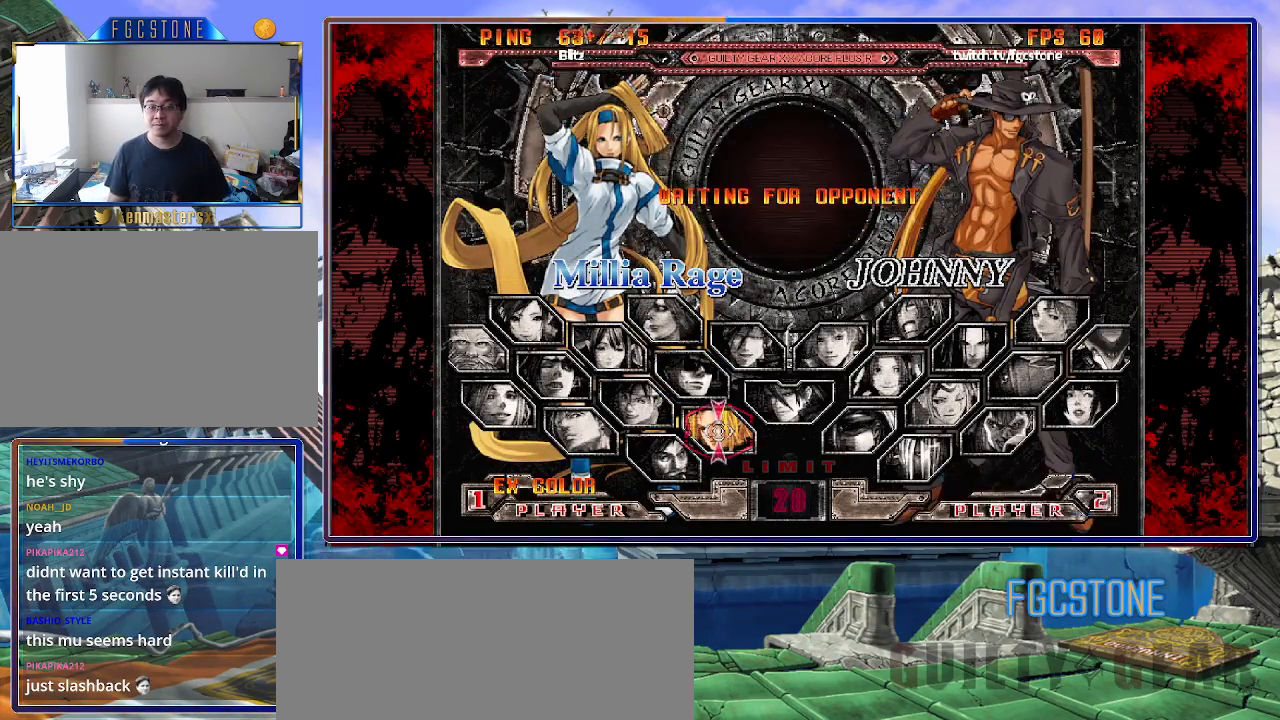
{"buttons": [], "left_stick": "center", "events": []}
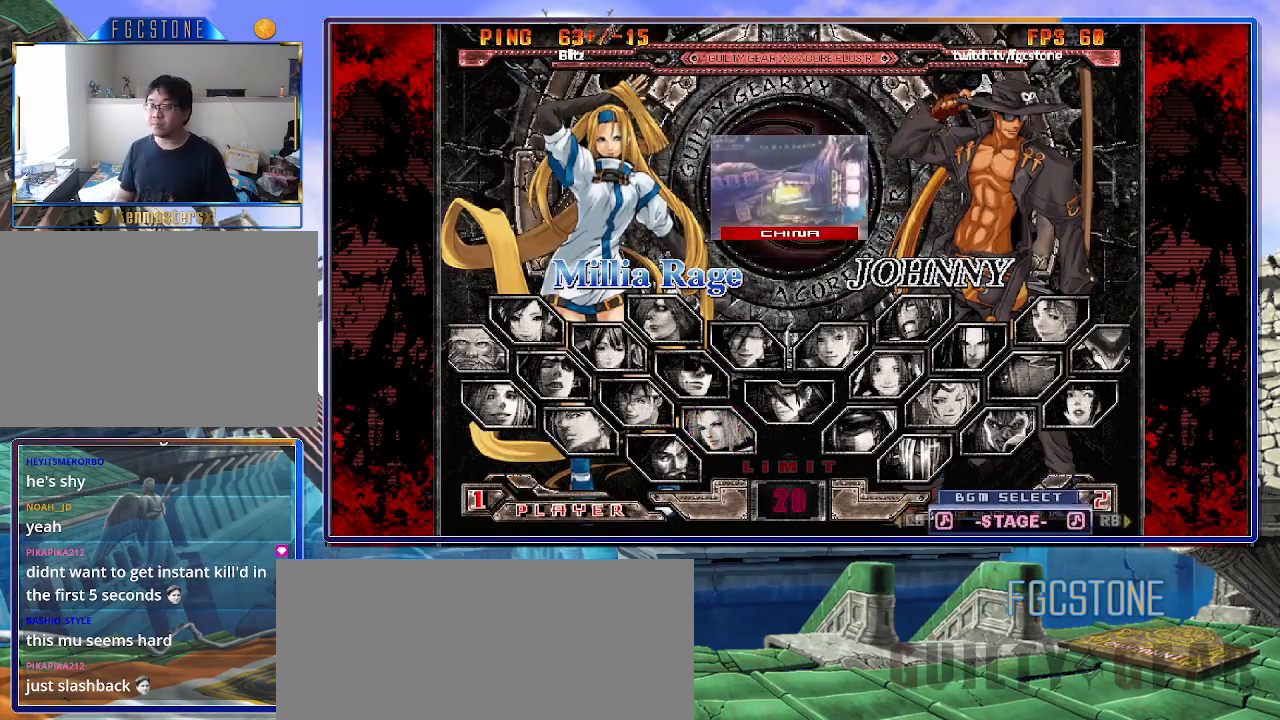
{"buttons": [], "left_stick": "center", "events": []}
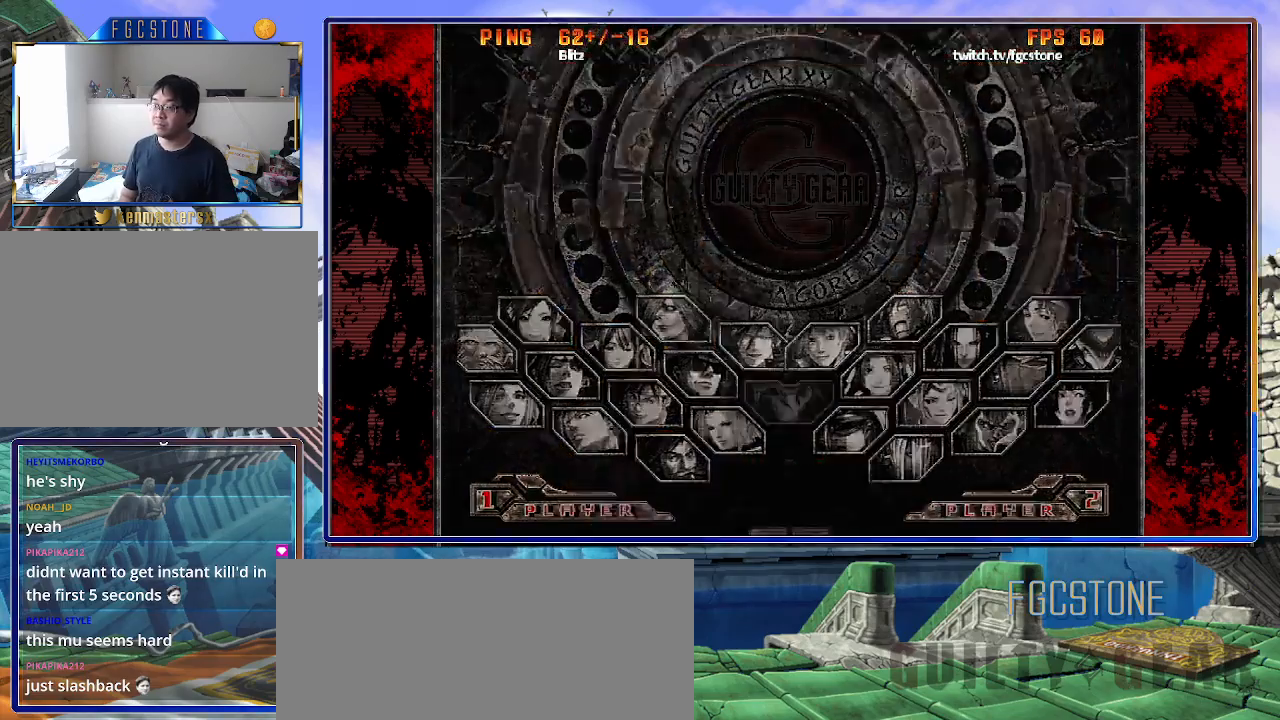
{"buttons": [], "left_stick": "center", "events": []}
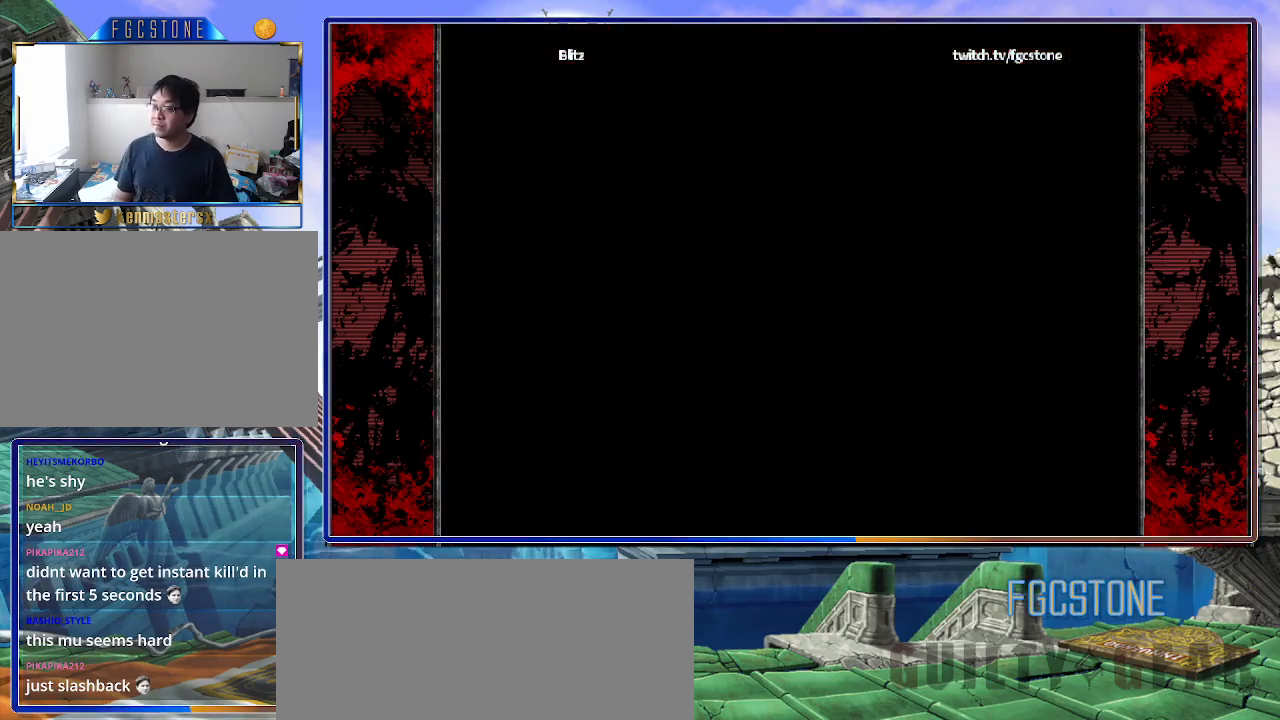
{"buttons": ["HS", "K", "S"], "left_stick": "center", "events": [[467, "K", "down"], [483, "HS", "down"], [483, "S", "down"]]}
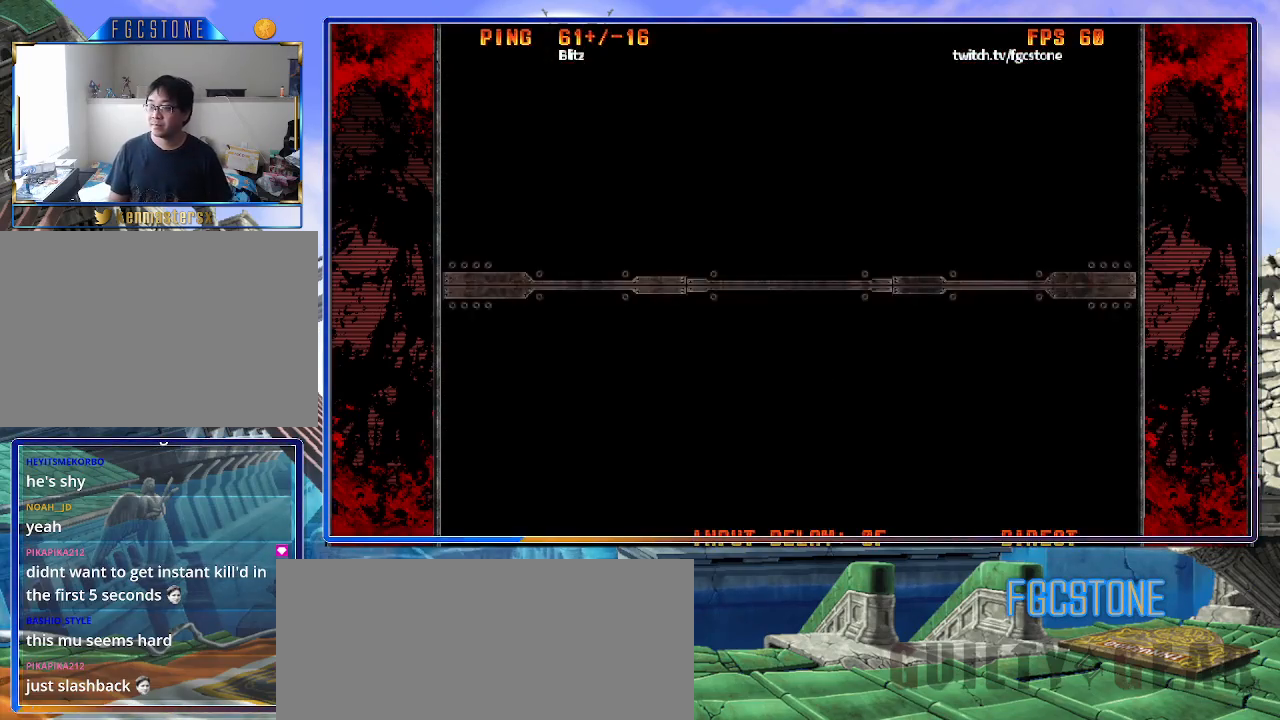
{"buttons": ["K"], "left_stick": "center", "events": [[17, "K", "up"], [67, "HS", "up"], [83, "S", "up"], [133, "K", "down"], [183, "HS", "down"], [183, "S", "down"], [217, "K", "up"], [250, "HS", "up"], [250, "S", "up"], [283, "K", "down"], [350, "HS", "down"], [350, "S", "down"], [383, "K", "up"], [433, "HS", "up"], [433, "S", "up"], [467, "K", "down"]]}
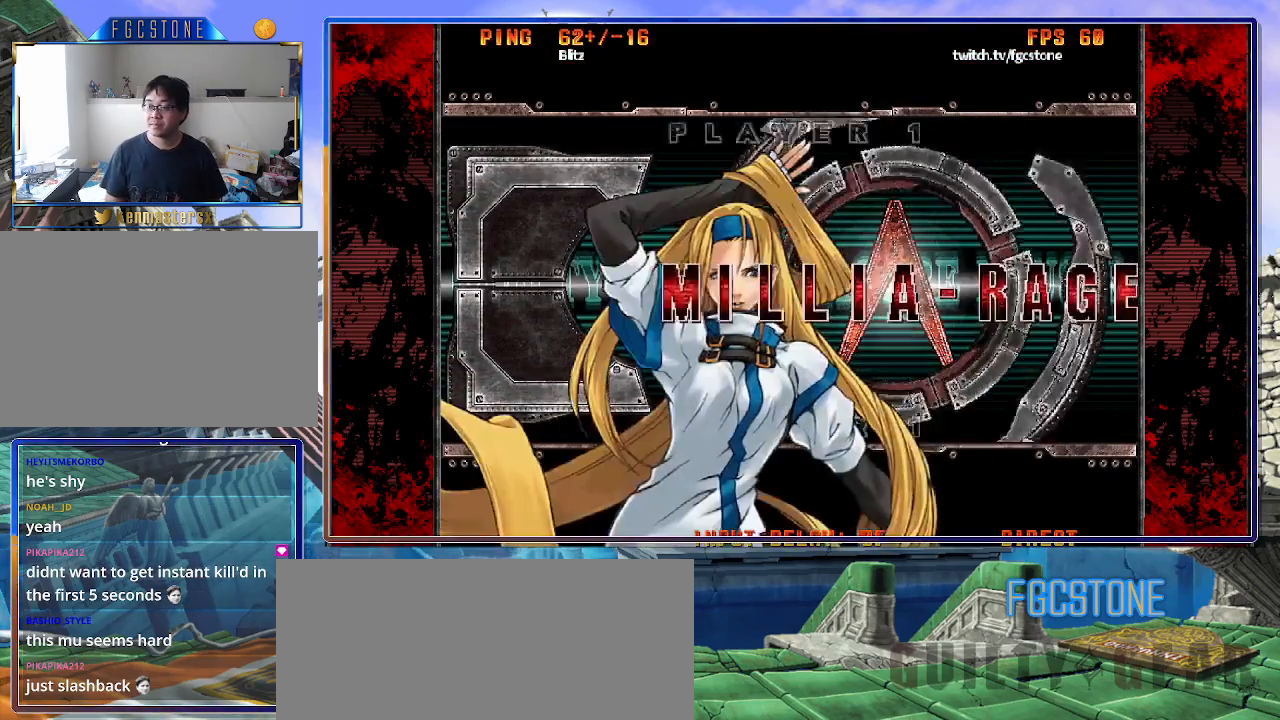
{"buttons": [], "left_stick": "center", "events": [[33, "HS", "down"], [33, "K", "up"], [33, "S", "down"], [117, "HS", "up"], [117, "S", "up"], [367, "K", "down"], [367, "S", "down"], [400, "HS", "down"], [433, "K", "up"], [467, "HS", "up"], [483, "S", "up"]]}